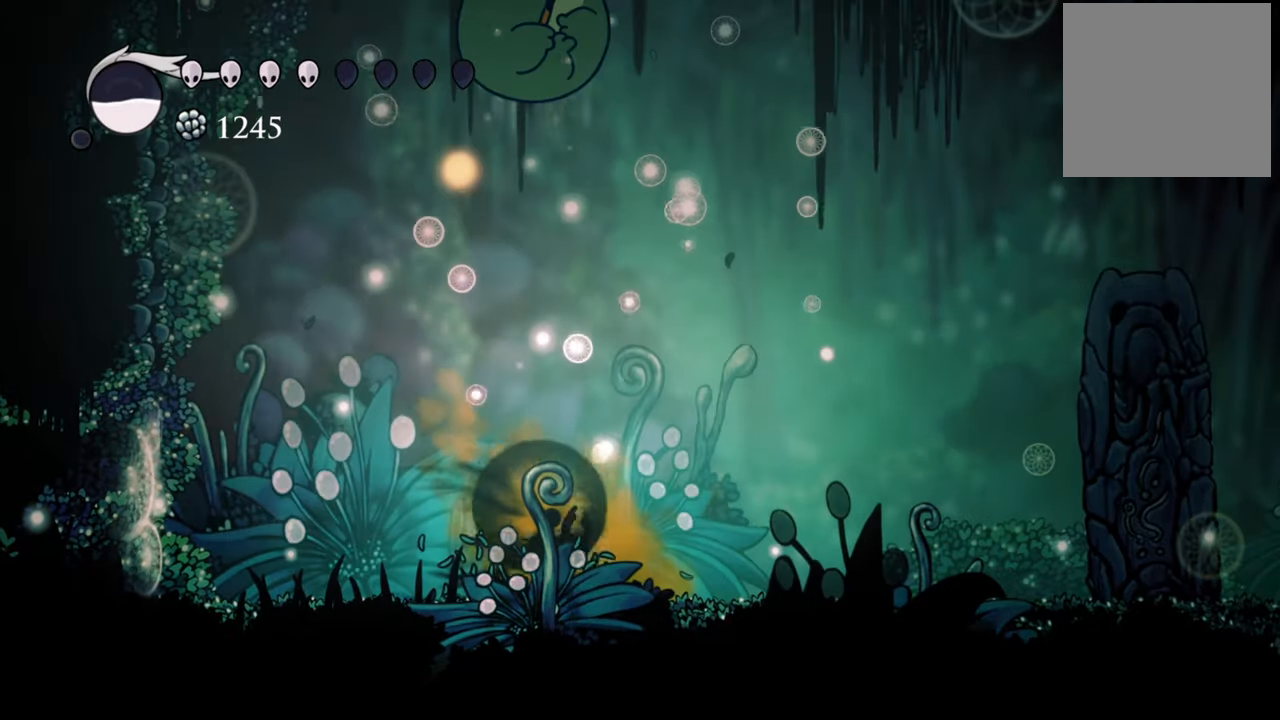
Gameplay with a controller (Xbox layout); each line is a JSON object with the inputs held at the frame after it. "events" lists button and stick changes between this image and that frame as [ms after this image, input, new state], when the widget could be followed in between. Not read: left_stick.
{"buttons": ["R2", "DPAD_RIGHT"], "right_stick": "center", "events": [[260, "R2", "up"], [480, "R2", "down"]]}
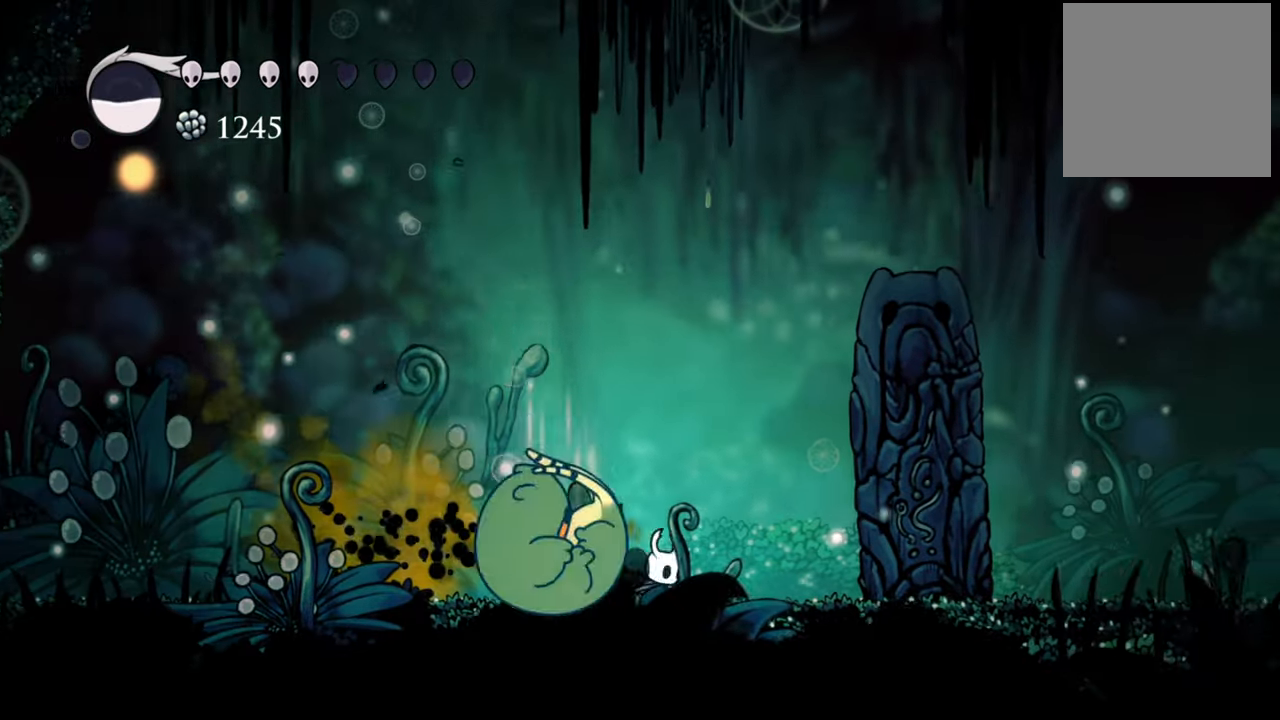
{"buttons": ["DPAD_RIGHT"], "right_stick": "center", "events": [[280, "R2", "up"]]}
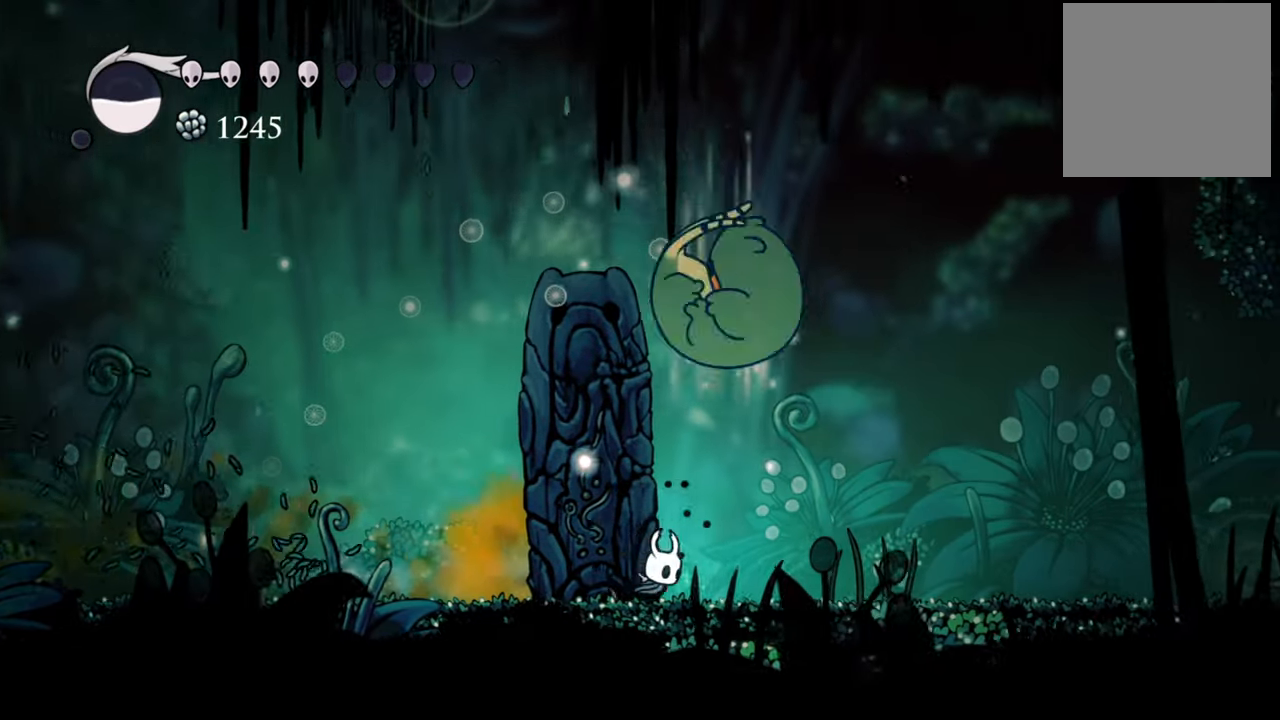
{"buttons": ["DPAD_LEFT"], "right_stick": "center", "events": [[60, "DPAD_RIGHT", "up"], [120, "DPAD_DOWN", "down"], [120, "DPAD_LEFT", "down"], [160, "DPAD_DOWN", "up"], [160, "R2", "down"], [360, "R2", "up"]]}
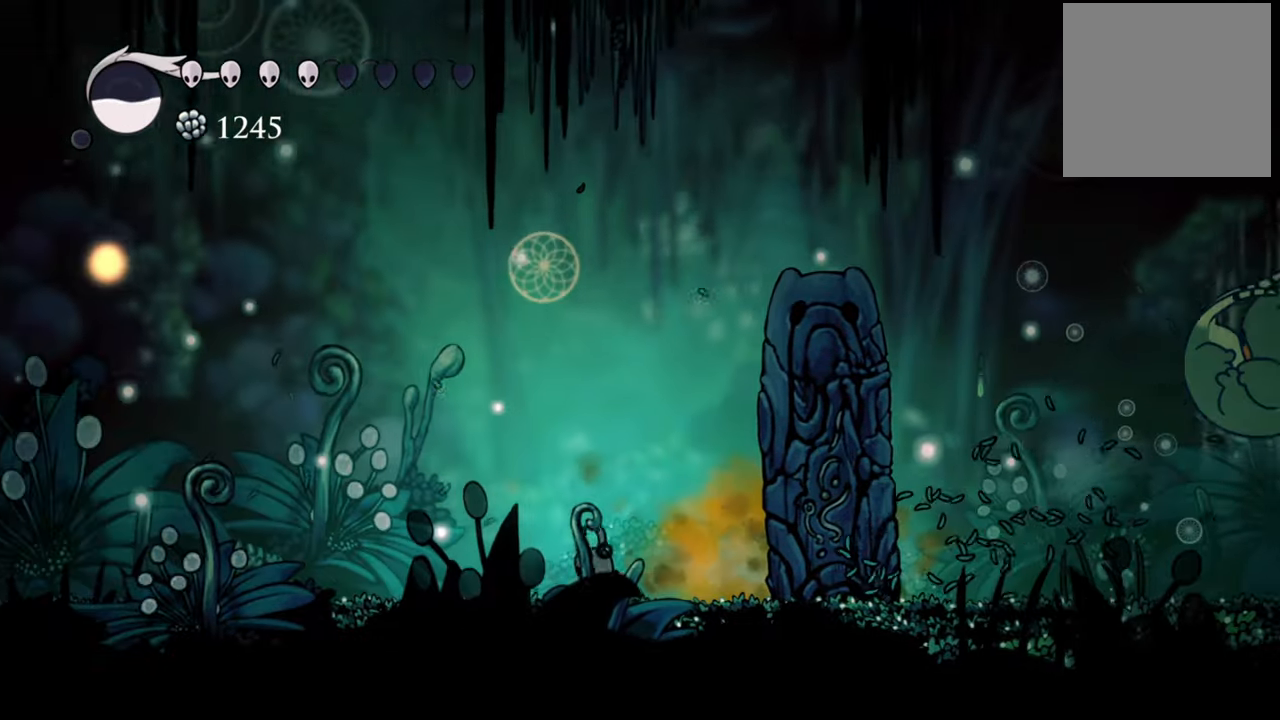
{"buttons": ["DPAD_LEFT"], "right_stick": "center", "events": []}
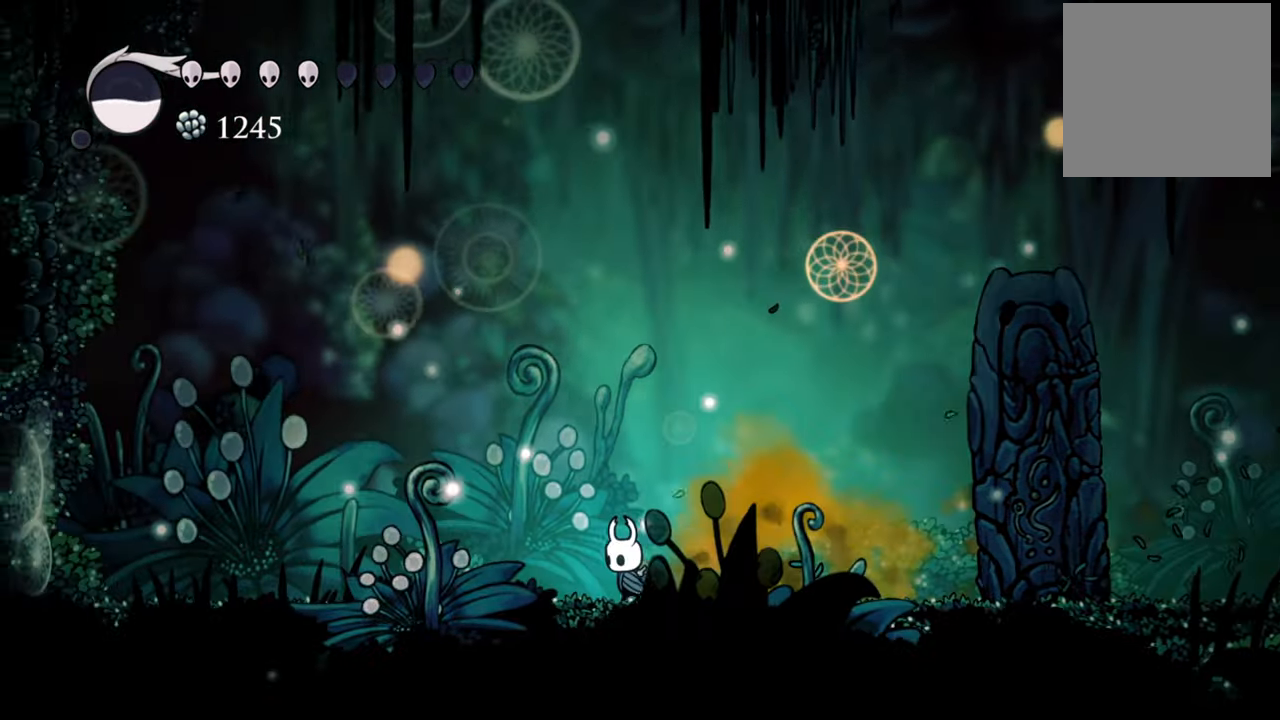
{"buttons": ["DPAD_LEFT"], "right_stick": "center", "events": []}
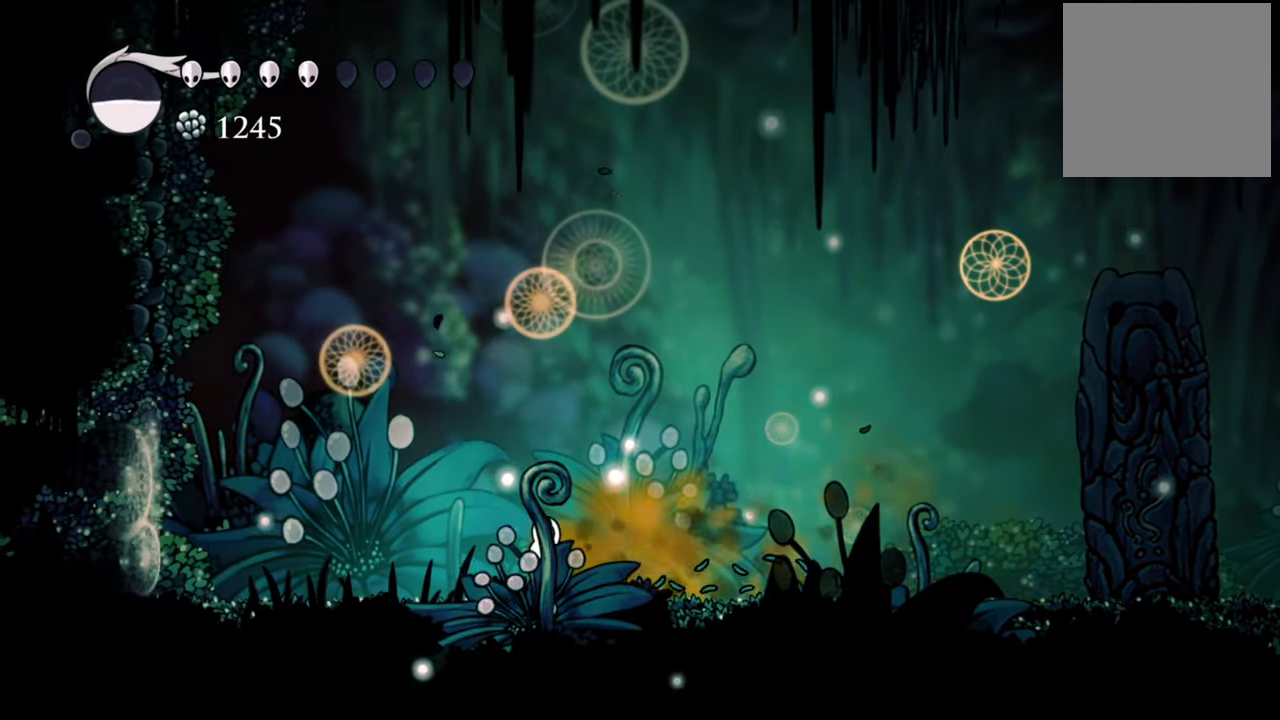
{"buttons": [], "right_stick": "center", "events": [[340, "DPAD_LEFT", "up"]]}
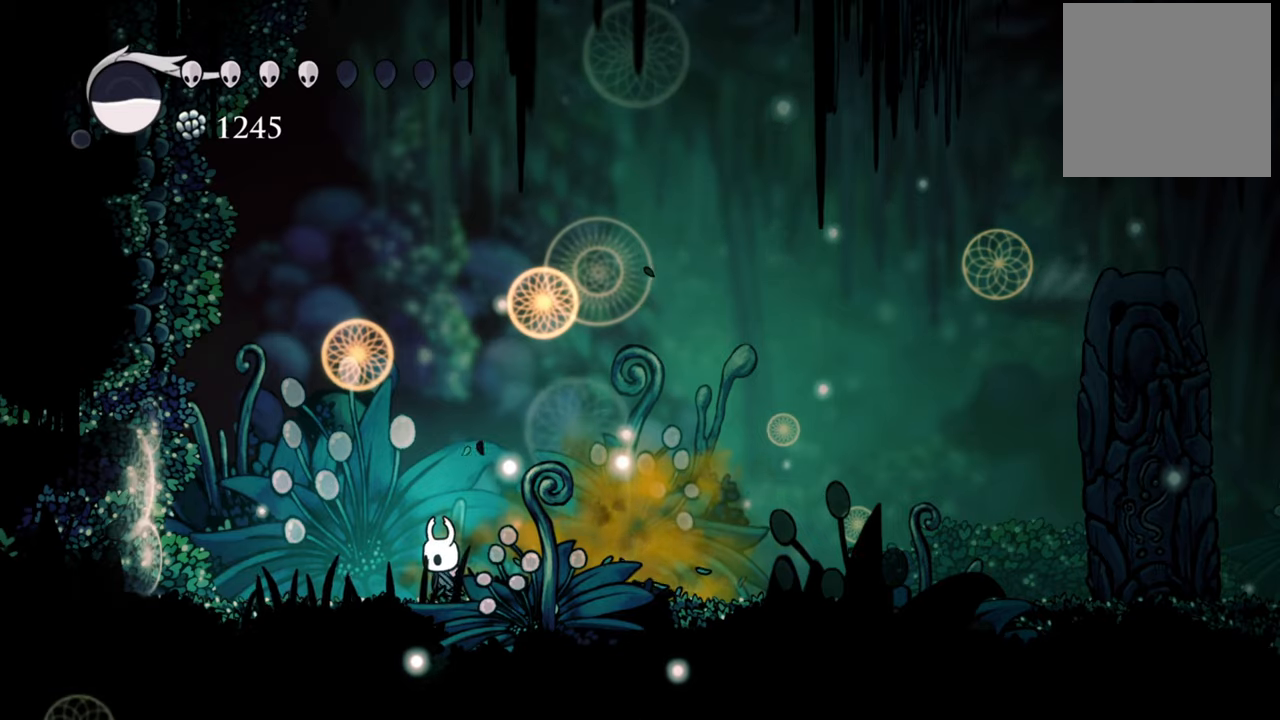
{"buttons": [], "right_stick": "center", "events": []}
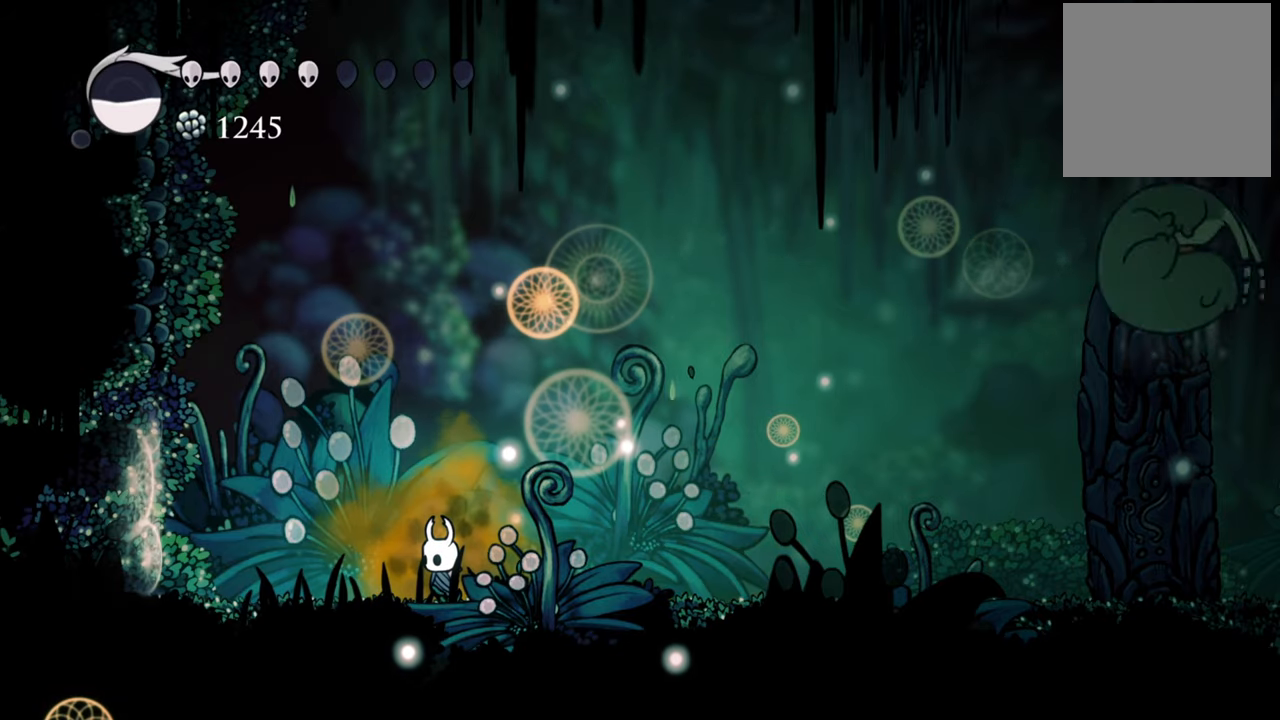
{"buttons": ["R2", "DPAD_DOWN", "DPAD_RIGHT"], "right_stick": "center", "events": [[360, "DPAD_RIGHT", "down"], [380, "R2", "down"], [440, "DPAD_DOWN", "down"]]}
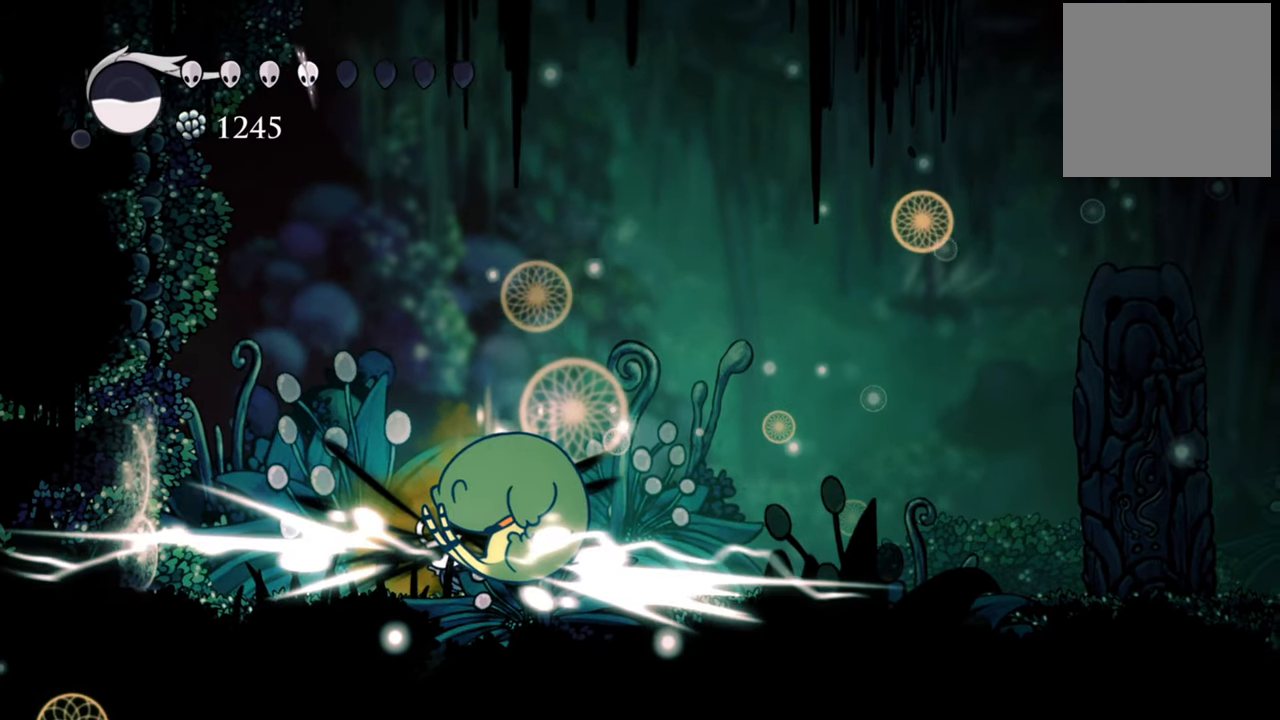
{"buttons": [], "right_stick": "center", "events": [[40, "DPAD_DOWN", "up"], [180, "R2", "up"], [440, "DPAD_RIGHT", "up"]]}
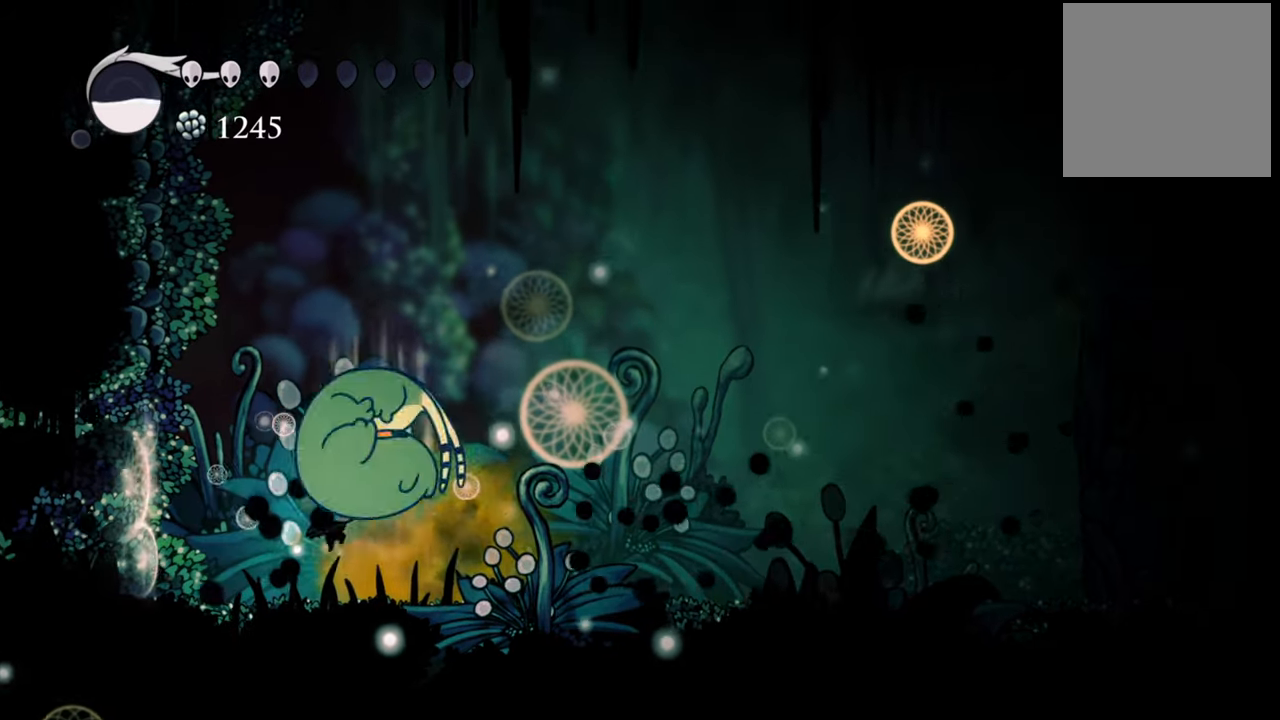
{"buttons": ["B"], "right_stick": "center", "events": [[60, "B", "down"]]}
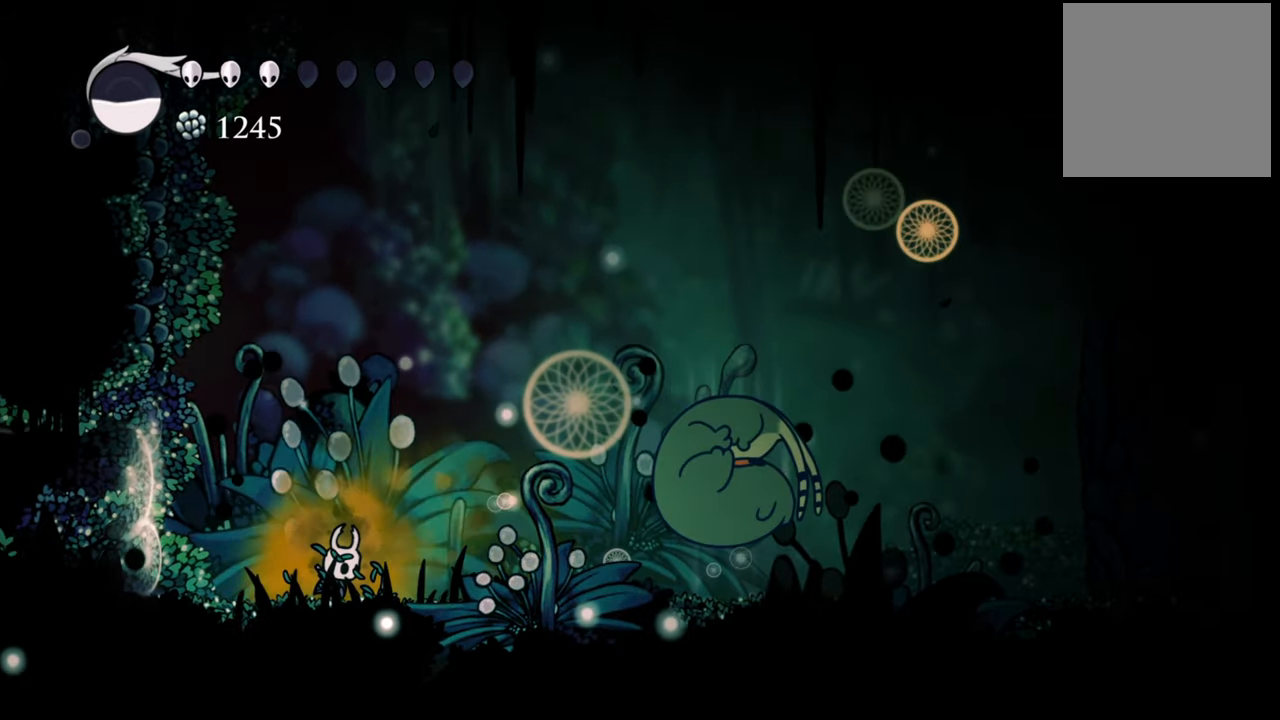
{"buttons": ["B"], "right_stick": "center", "events": []}
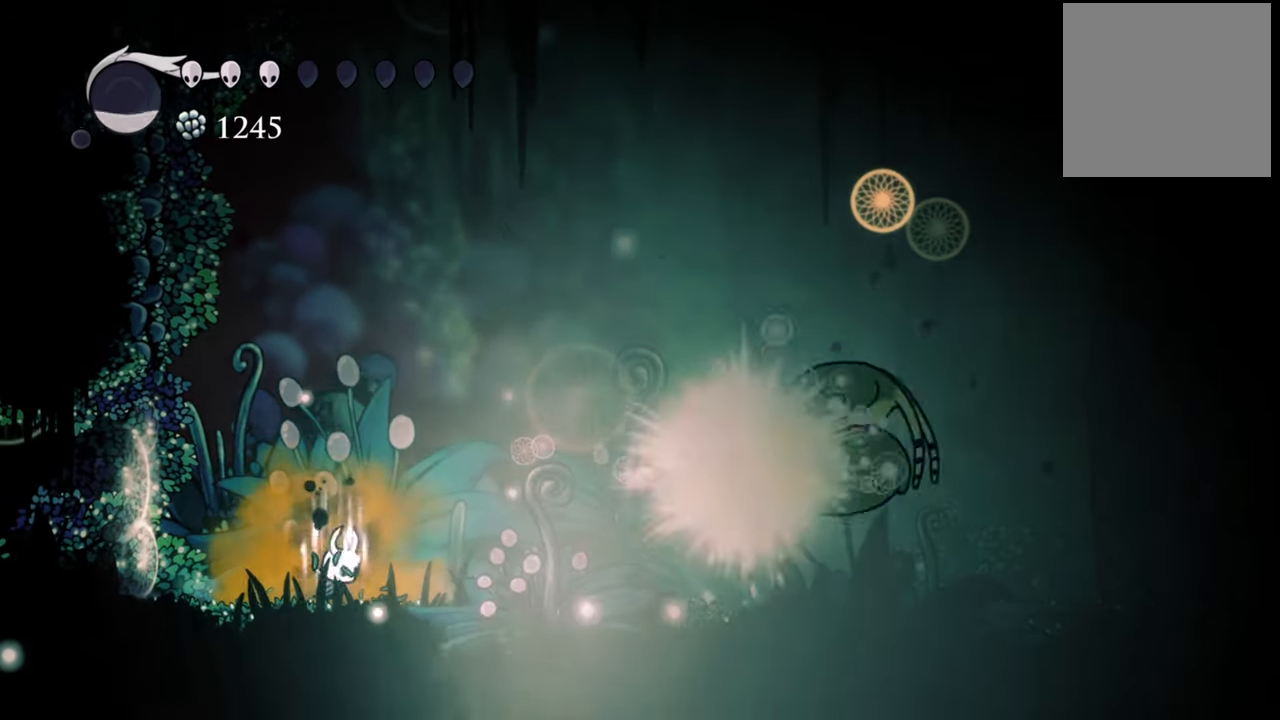
{"buttons": ["B"], "right_stick": "center", "events": []}
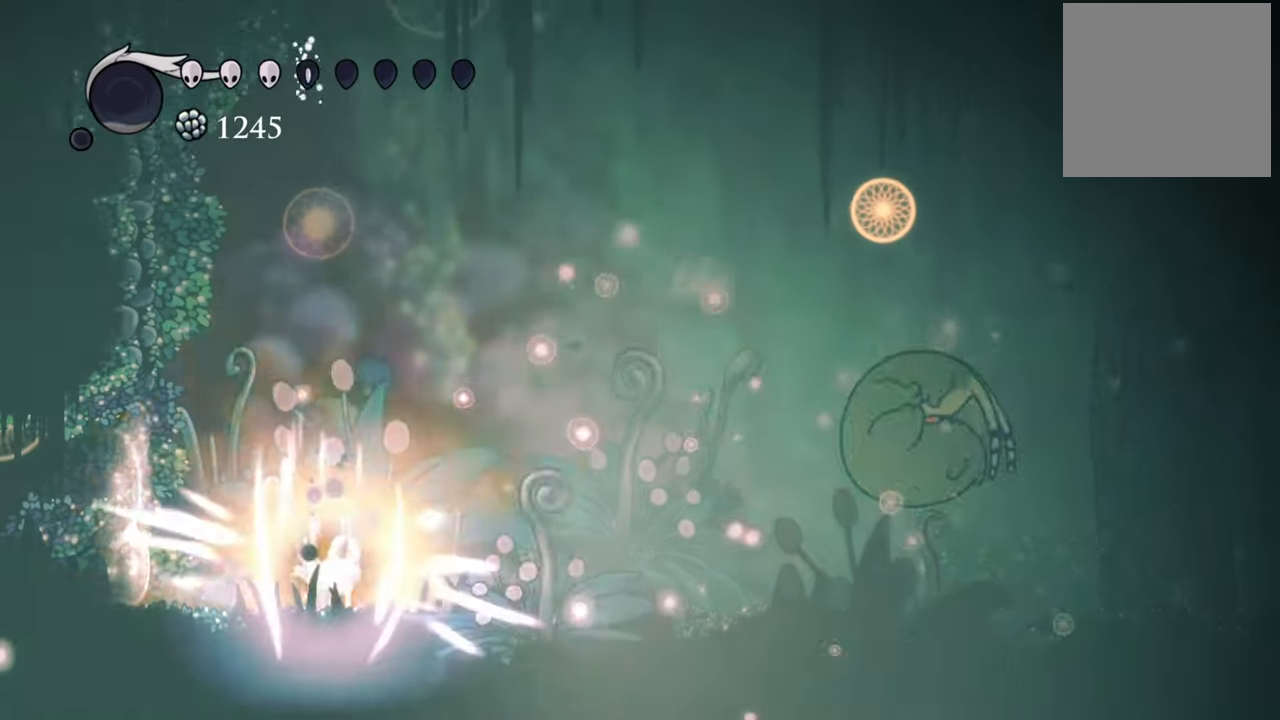
{"buttons": ["R2", "DPAD_RIGHT"], "right_stick": "center", "events": [[380, "DPAD_RIGHT", "down"], [420, "B", "up"], [420, "R2", "down"]]}
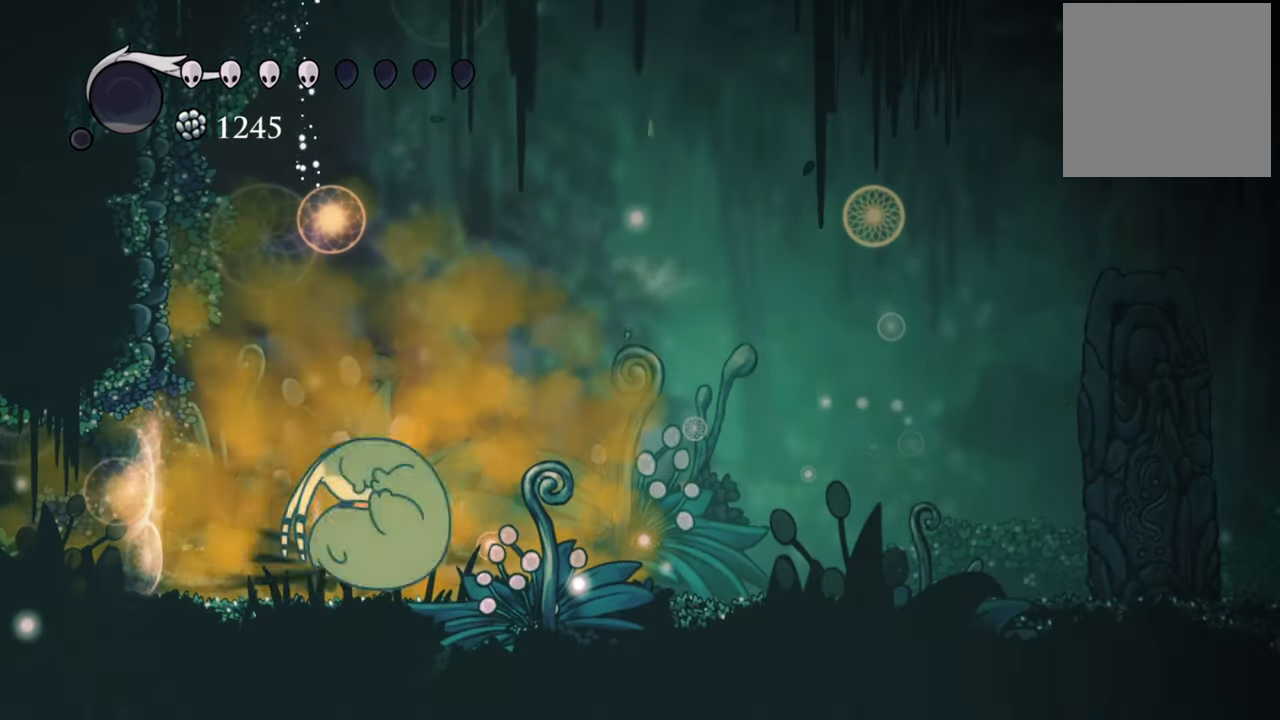
{"buttons": ["DPAD_RIGHT"], "right_stick": "center", "events": [[220, "R2", "up"]]}
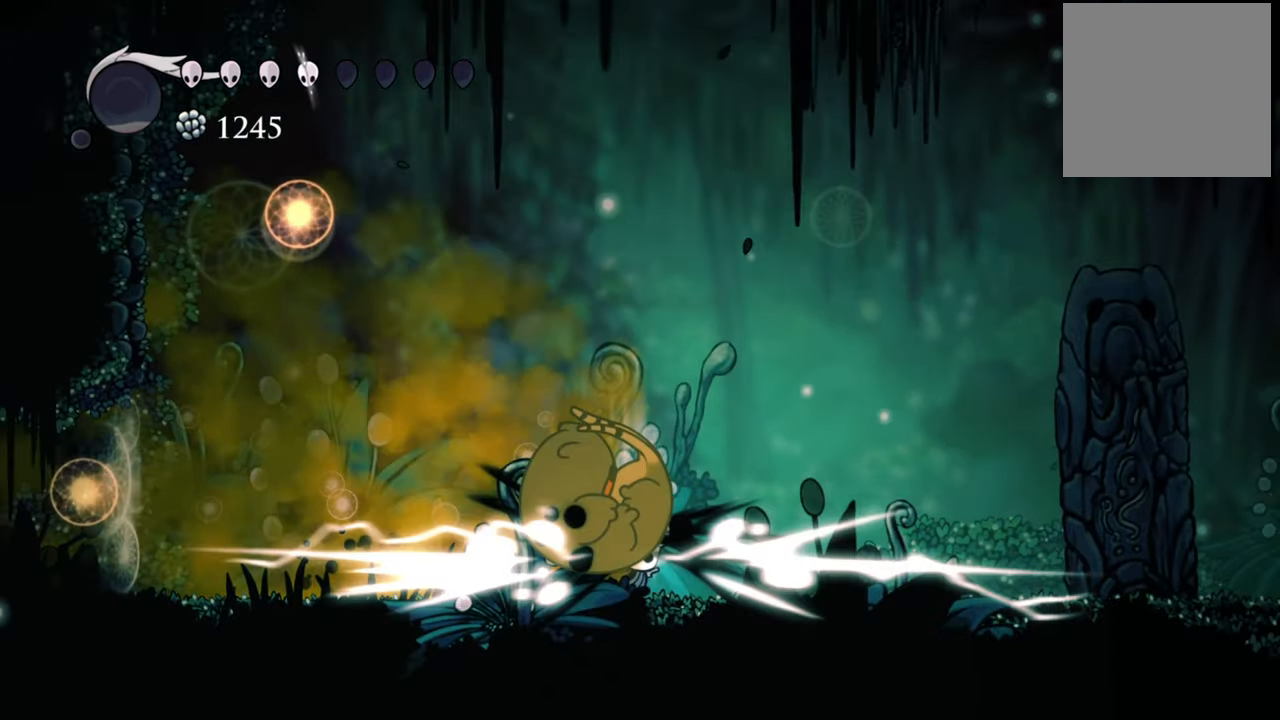
{"buttons": [], "right_stick": "center", "events": [[80, "R2", "down"], [300, "R2", "up"], [380, "DPAD_RIGHT", "up"]]}
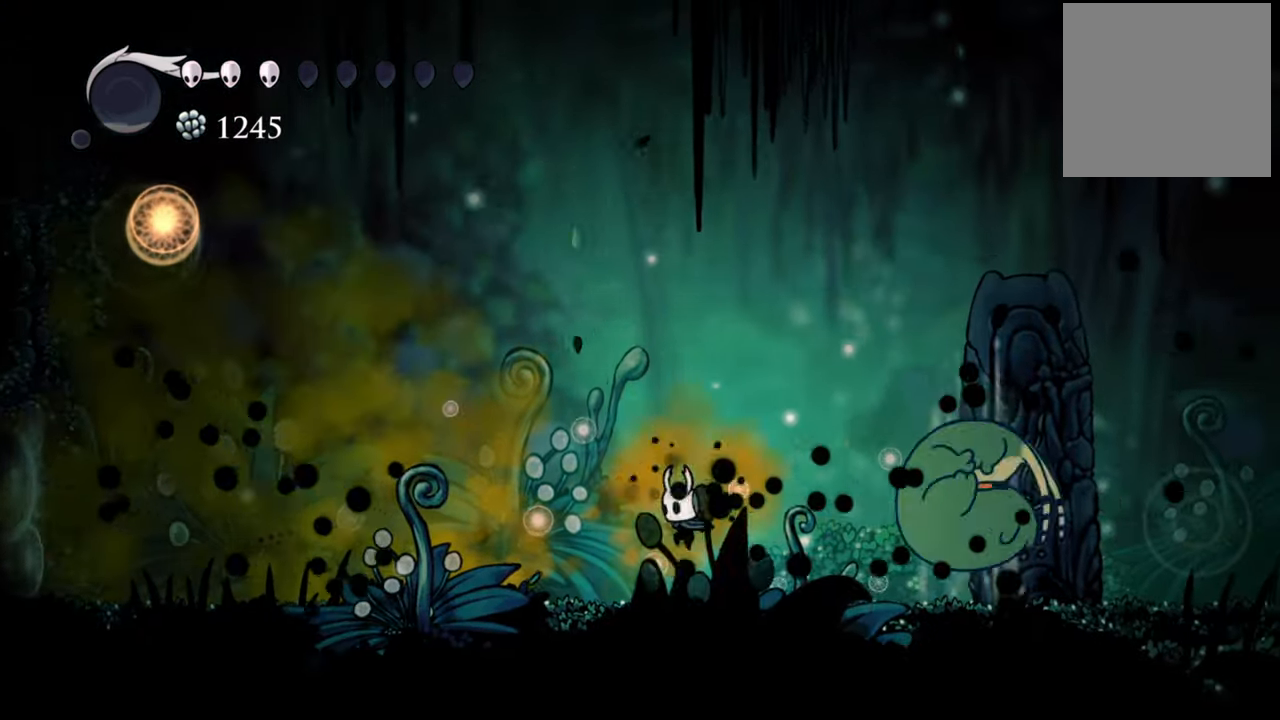
{"buttons": [], "right_stick": "center", "events": [[60, "DPAD_RIGHT", "down"], [380, "X", "down"], [460, "DPAD_RIGHT", "up"], [500, "X", "up"]]}
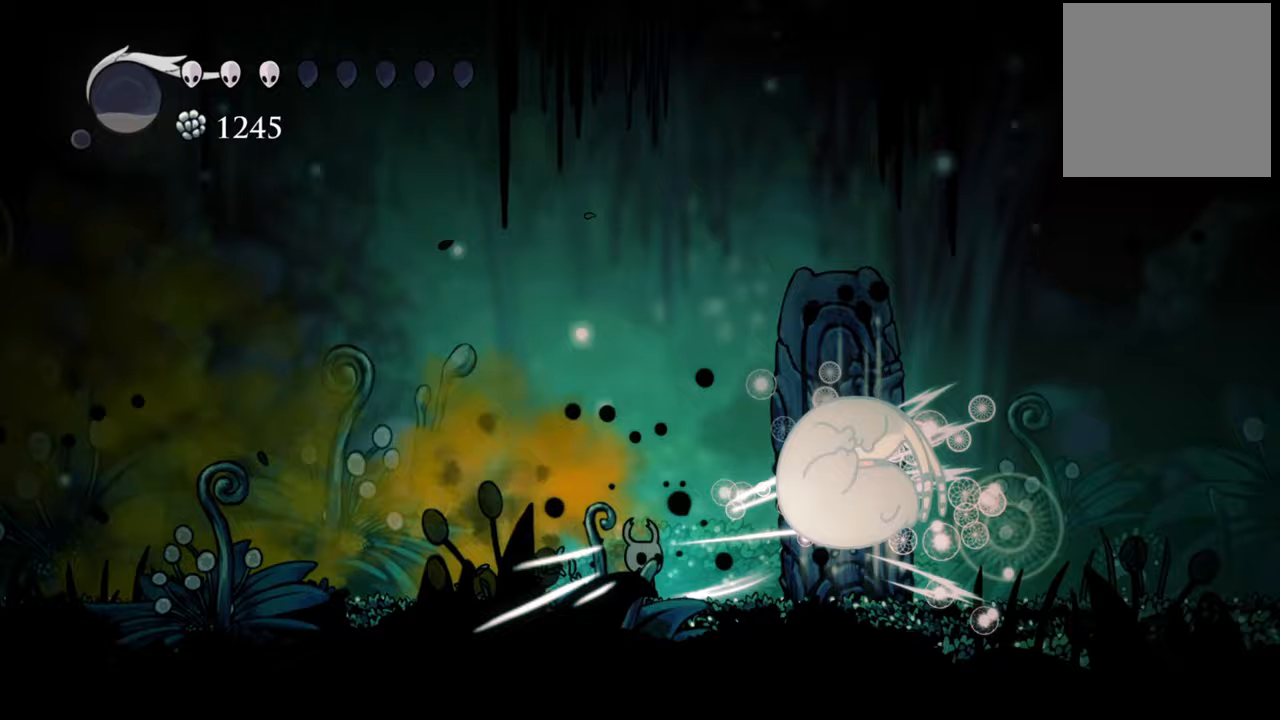
{"buttons": ["DPAD_RIGHT"], "right_stick": "center", "events": [[100, "X", "down"], [220, "DPAD_RIGHT", "down"], [220, "X", "up"]]}
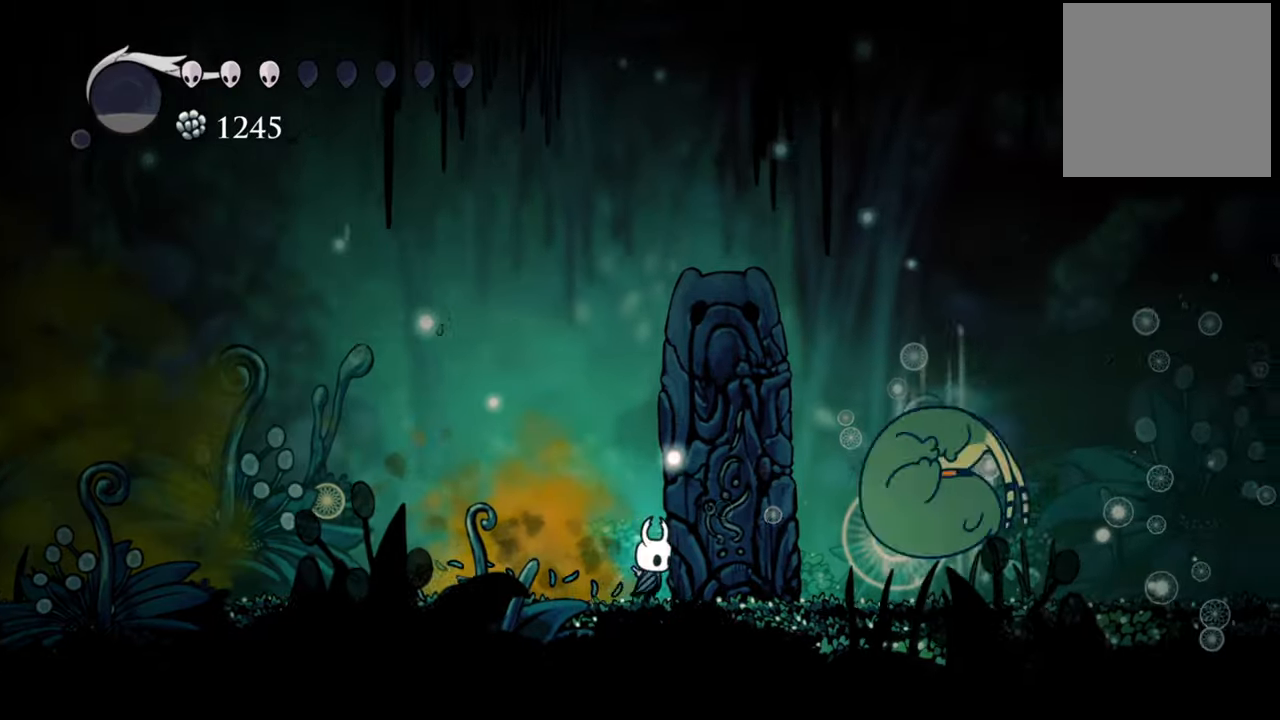
{"buttons": ["DPAD_RIGHT"], "right_stick": "center", "events": [[140, "X", "down"], [220, "DPAD_RIGHT", "up"], [260, "X", "up"], [440, "DPAD_RIGHT", "down"]]}
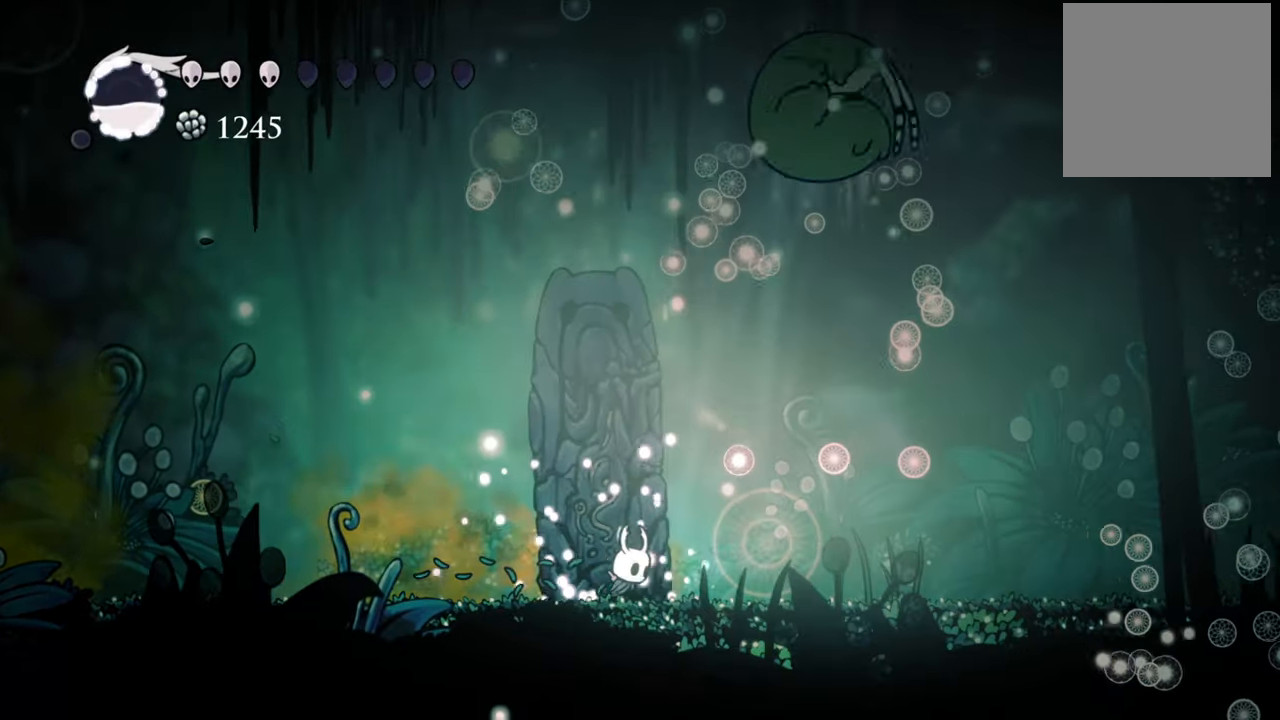
{"buttons": ["A", "DPAD_UP", "DPAD_RIGHT"], "right_stick": "center", "events": [[320, "DPAD_UP", "down"], [340, "A", "down"]]}
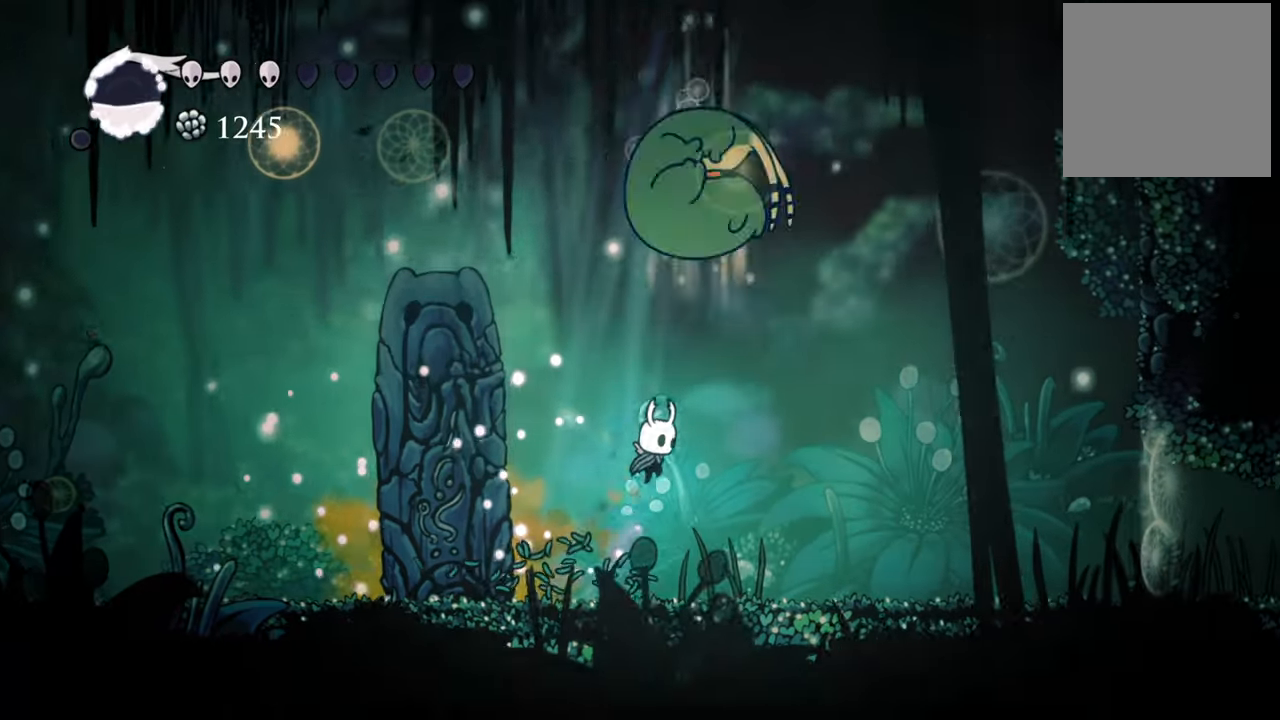
{"buttons": [], "right_stick": "center", "events": [[180, "X", "down"], [220, "A", "up"], [320, "X", "up"], [400, "DPAD_RIGHT", "up"], [420, "DPAD_UP", "up"]]}
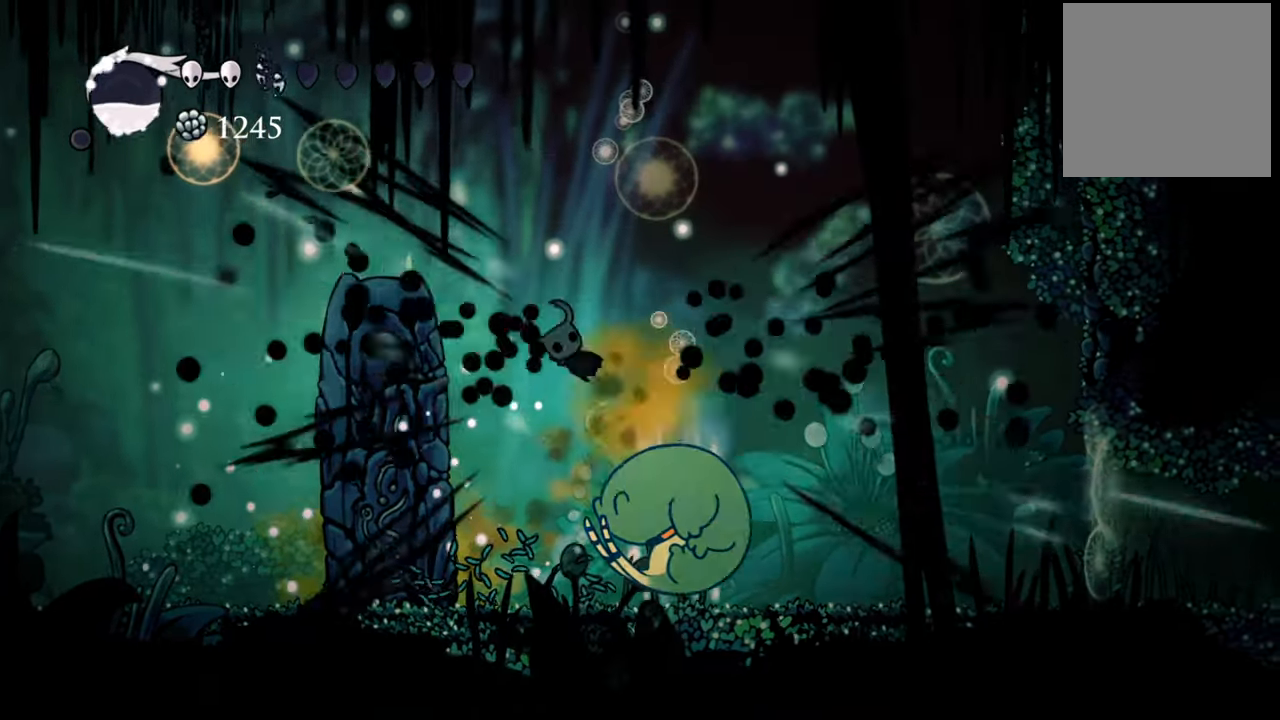
{"buttons": ["DPAD_RIGHT"], "right_stick": "center", "events": [[180, "DPAD_RIGHT", "down"], [360, "X", "down"], [480, "X", "up"]]}
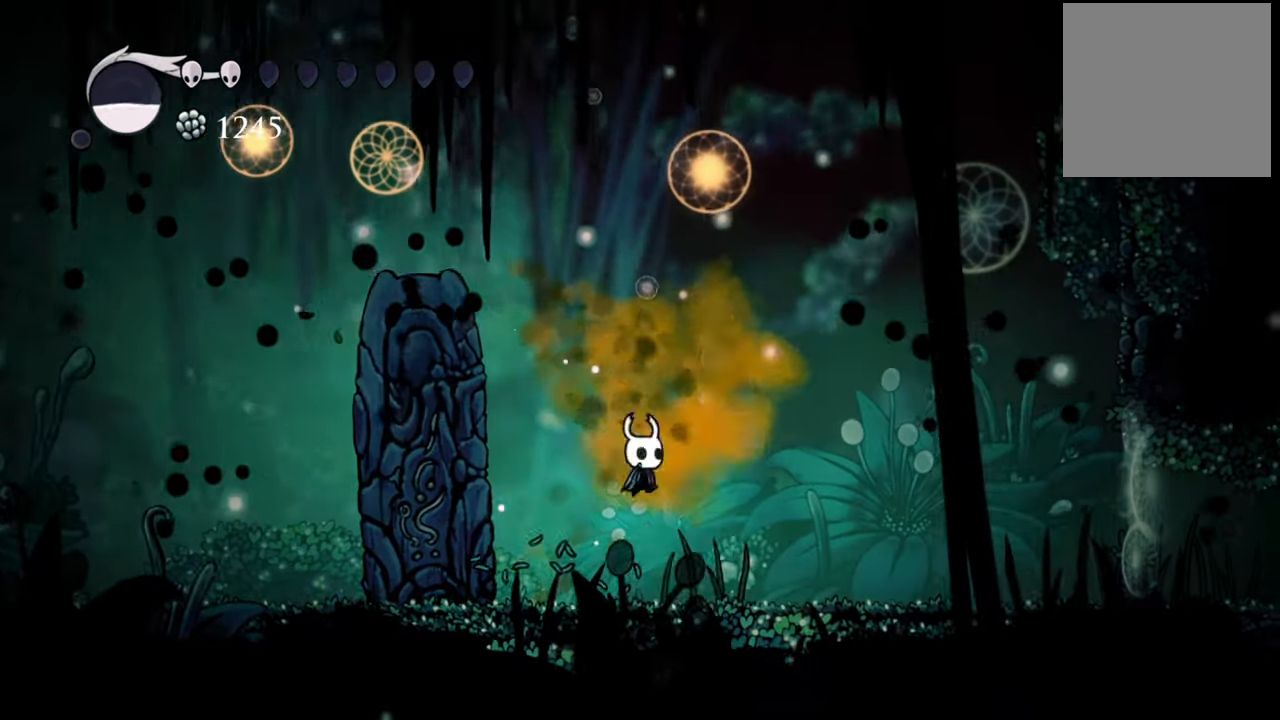
{"buttons": [], "right_stick": "center", "events": [[160, "R2", "down"], [380, "R2", "up"], [500, "DPAD_RIGHT", "up"]]}
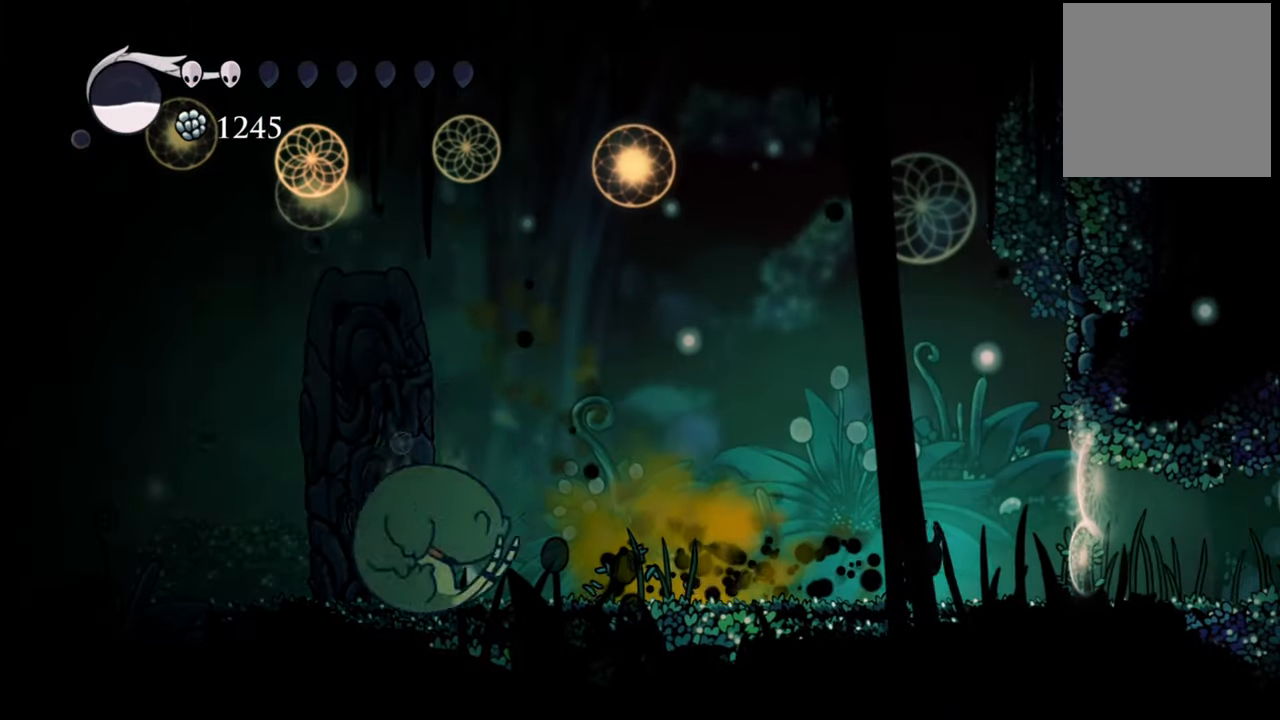
{"buttons": ["R2", "DPAD_LEFT"], "right_stick": "center", "events": [[240, "A", "down"], [280, "DPAD_LEFT", "down"], [420, "A", "up"], [480, "R2", "down"]]}
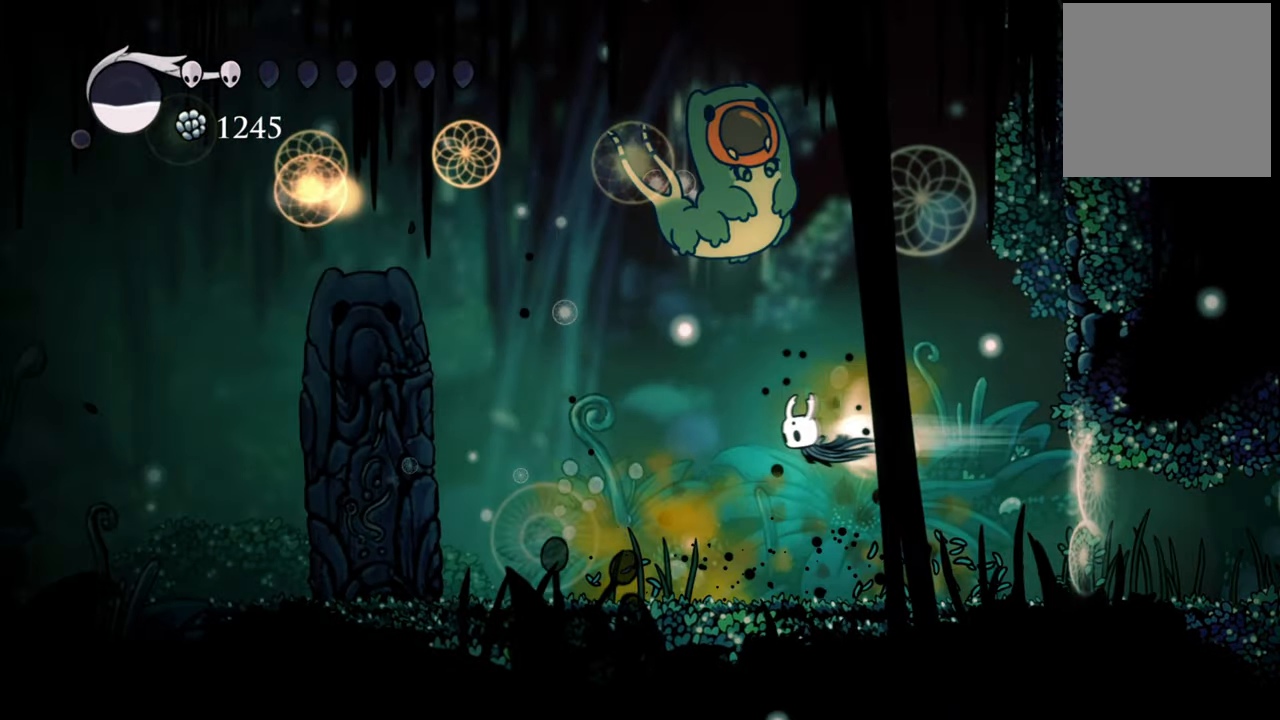
{"buttons": ["DPAD_LEFT"], "right_stick": "center", "events": [[200, "R2", "up"]]}